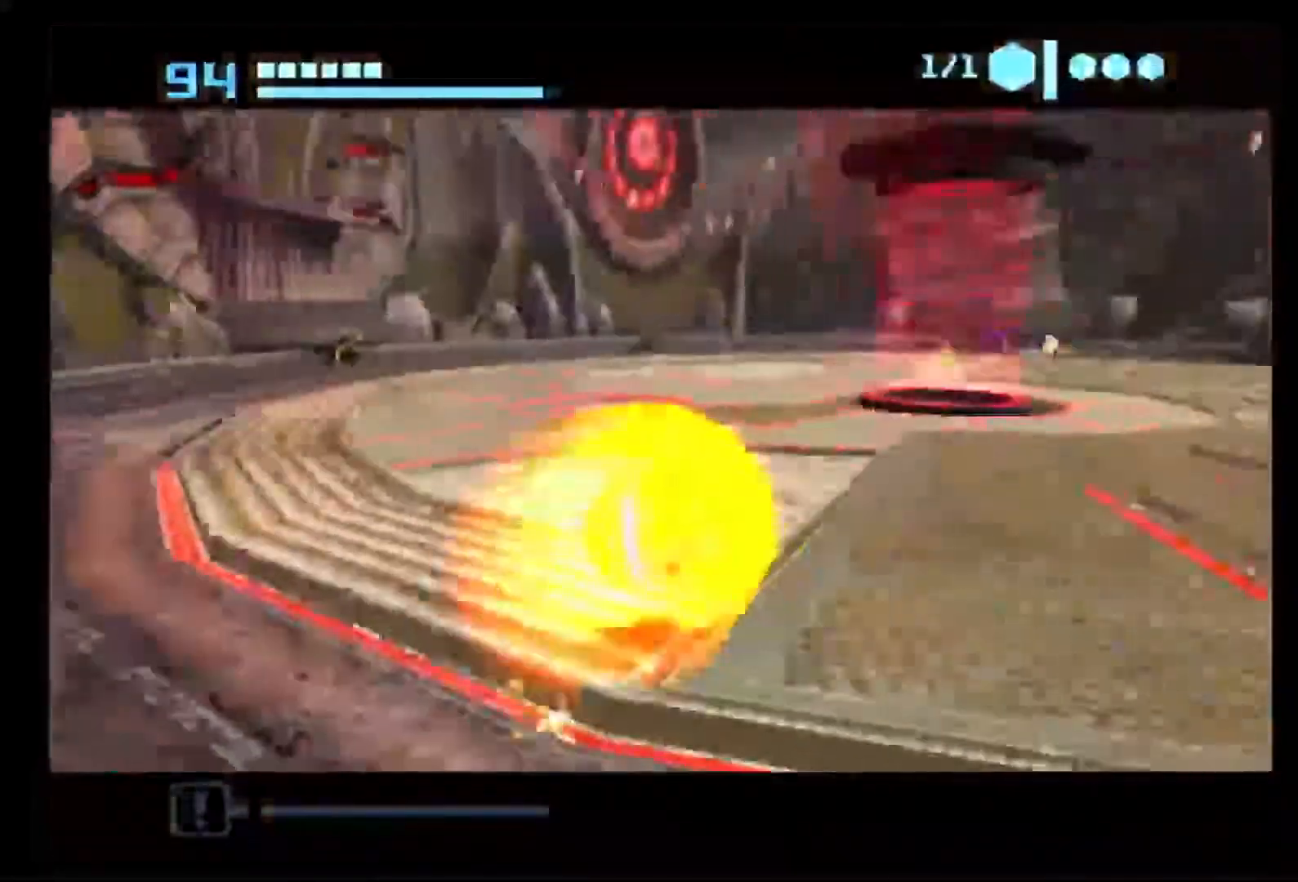
Gameplay with a controller (Nintendo layout); each line is a JSON object with the inputs held at the frame after it. "events" lists button and stick changes between this image and that frame as [ms after this image, input, new state], when the widget could be followed in between. Not read: L3 R3.
{"buttons": [], "left_stick": "up-right", "right_stick": "center", "events": [[283, "B", "up"]]}
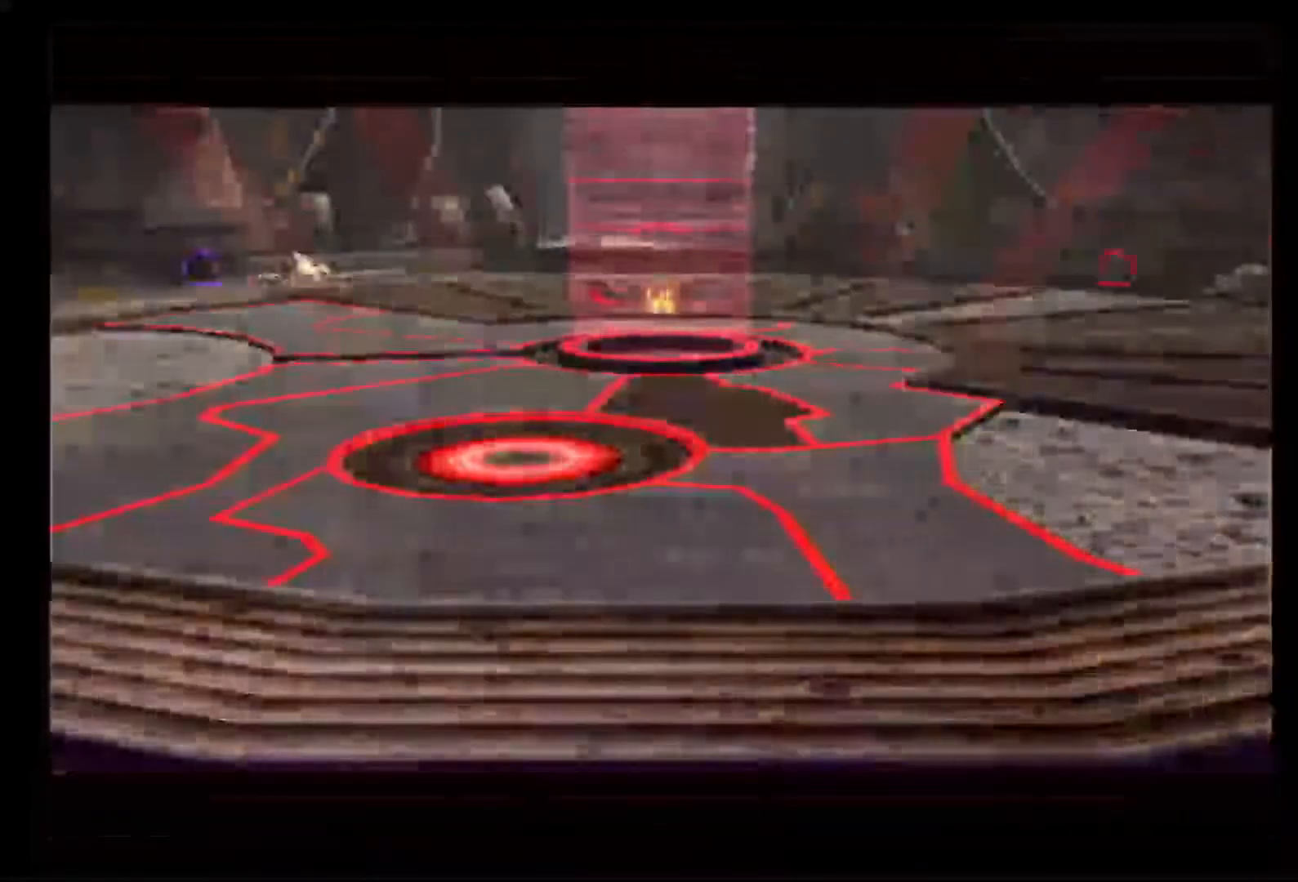
{"buttons": [], "left_stick": "up", "right_stick": "center", "events": [[367, "left_stick", "up"]]}
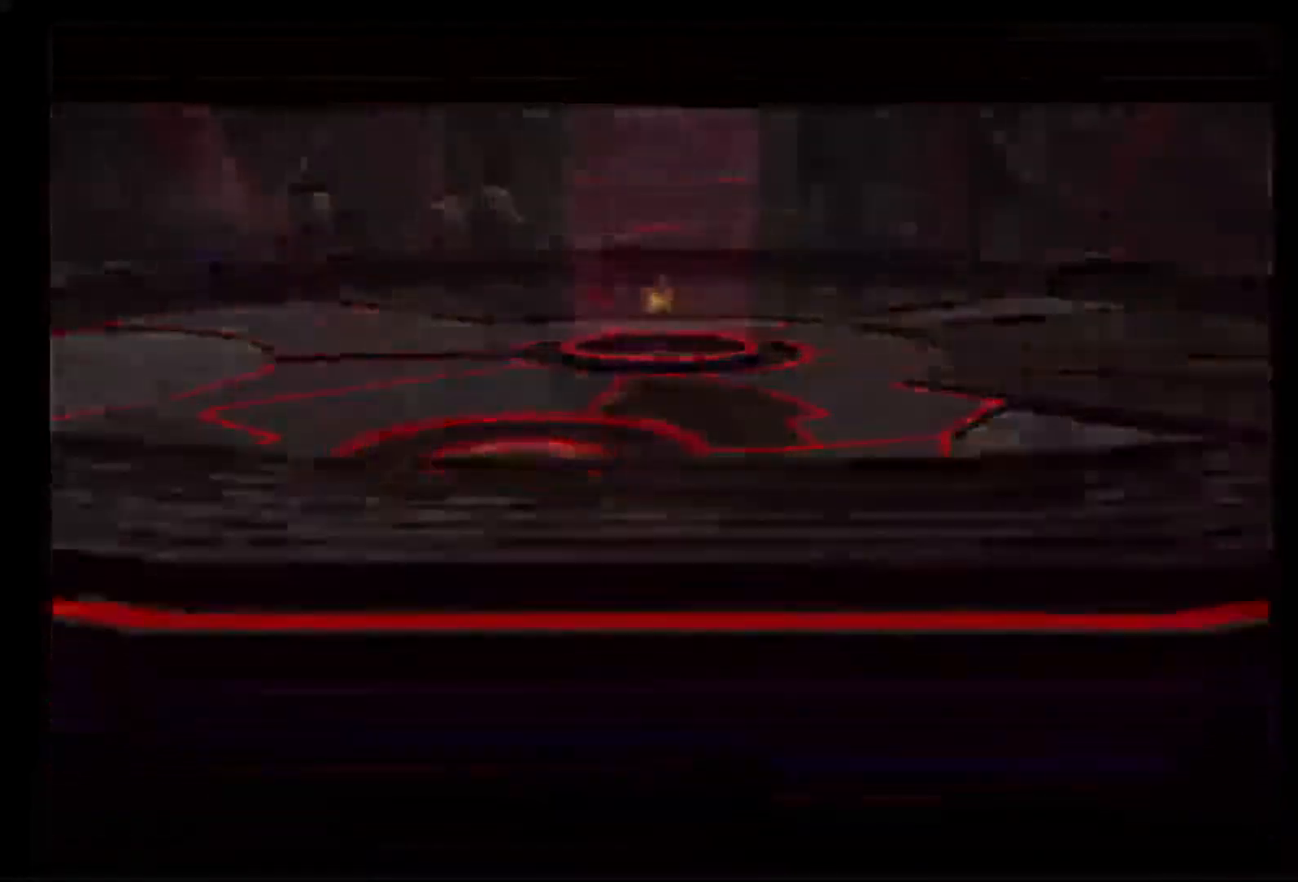
{"buttons": [], "left_stick": "up", "right_stick": "center", "events": []}
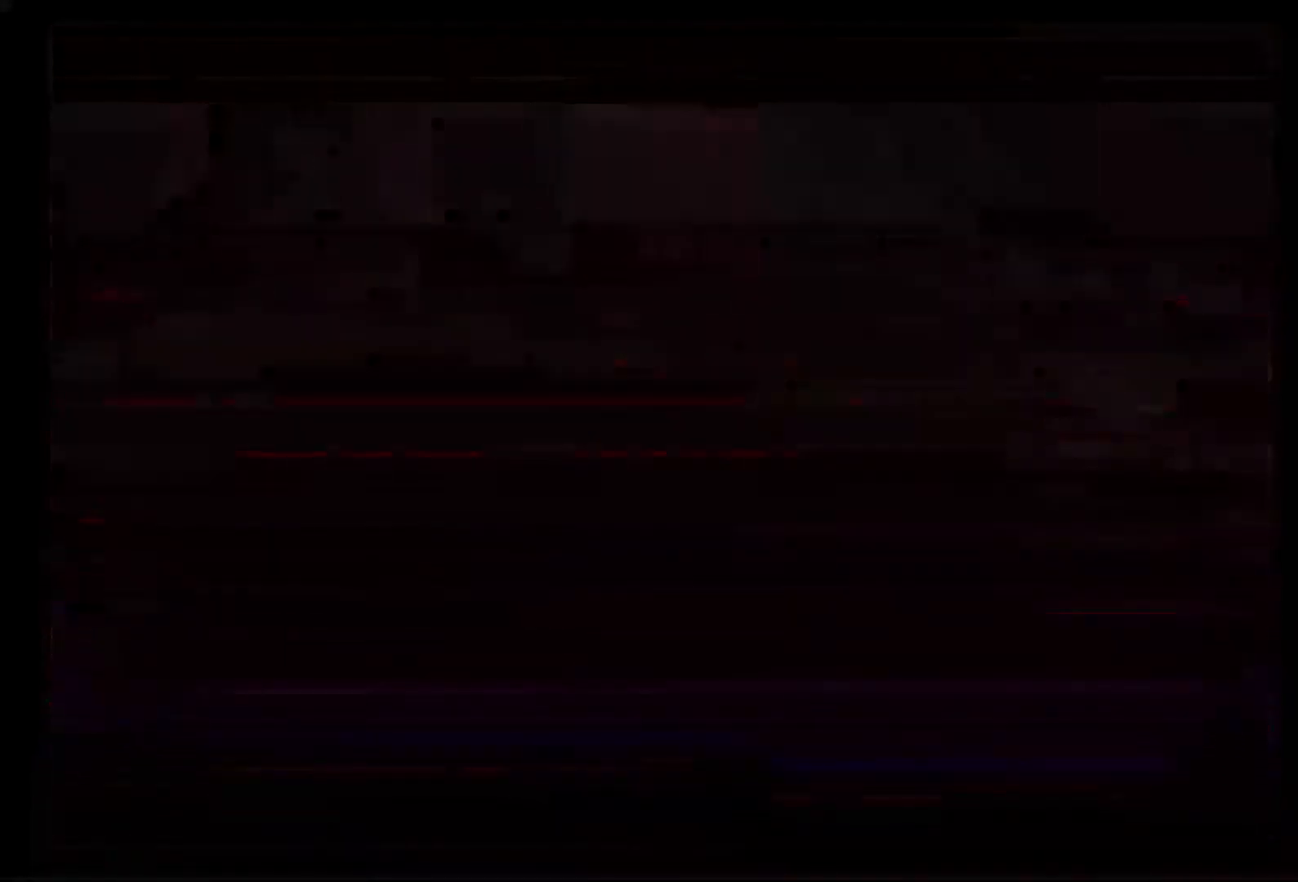
{"buttons": [], "left_stick": "up", "right_stick": "center", "events": []}